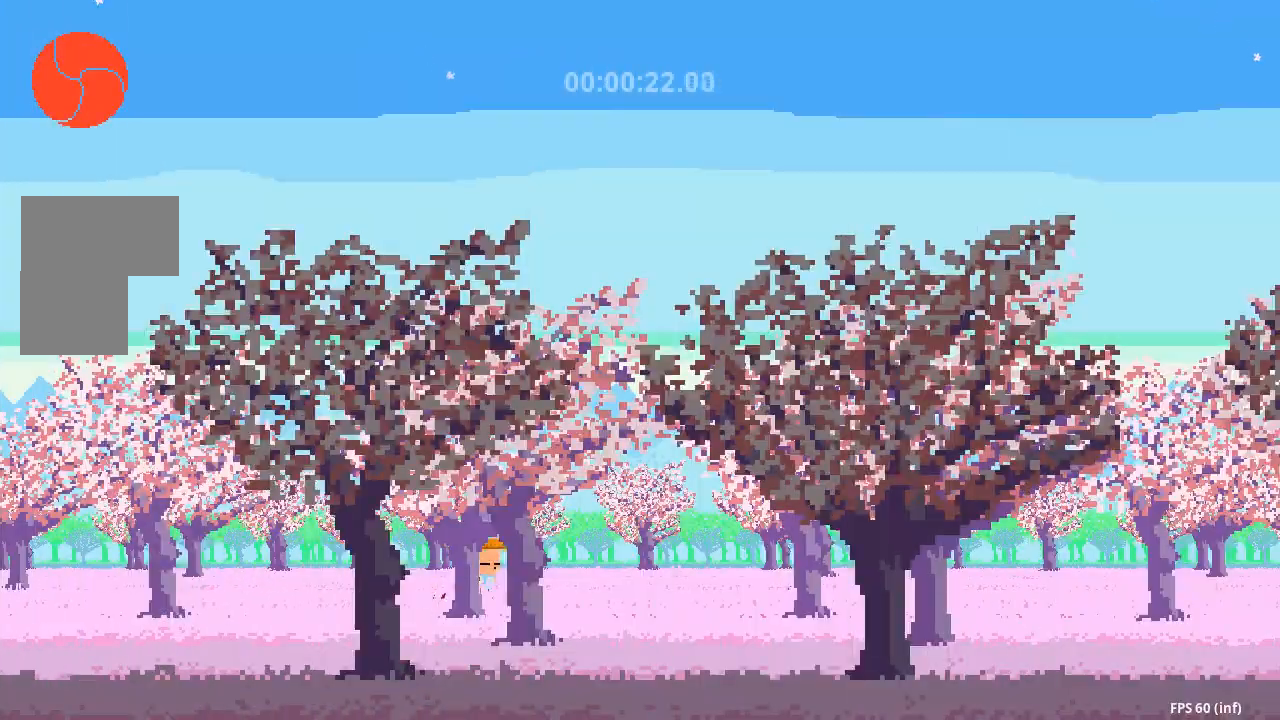
Gameplay with a controller; each line is a JSON object with the inputs held at the frame after it. "events" lists button and stick changes between this image and that frame as [ms after this image, input, new state], when the widget could be followed in between. Not read: A B L3 R3.
{"buttons": ["DPAD_RIGHT"], "events": []}
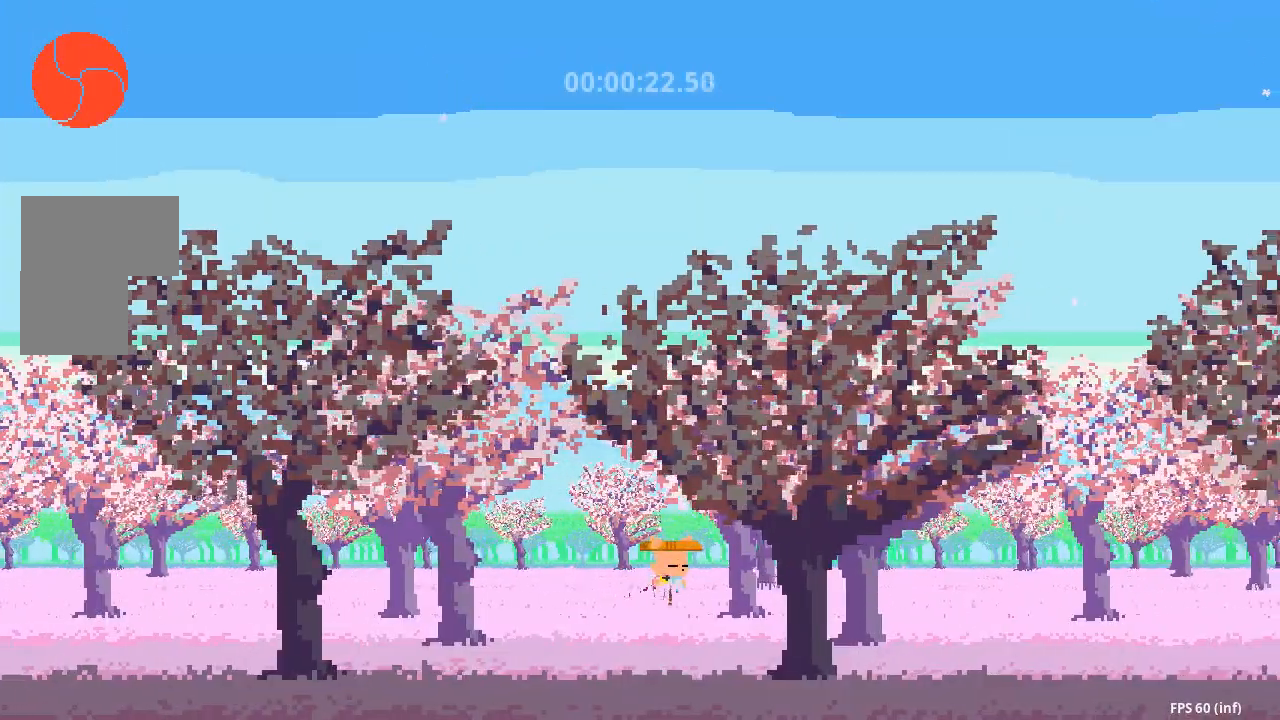
{"buttons": ["DPAD_RIGHT"], "events": []}
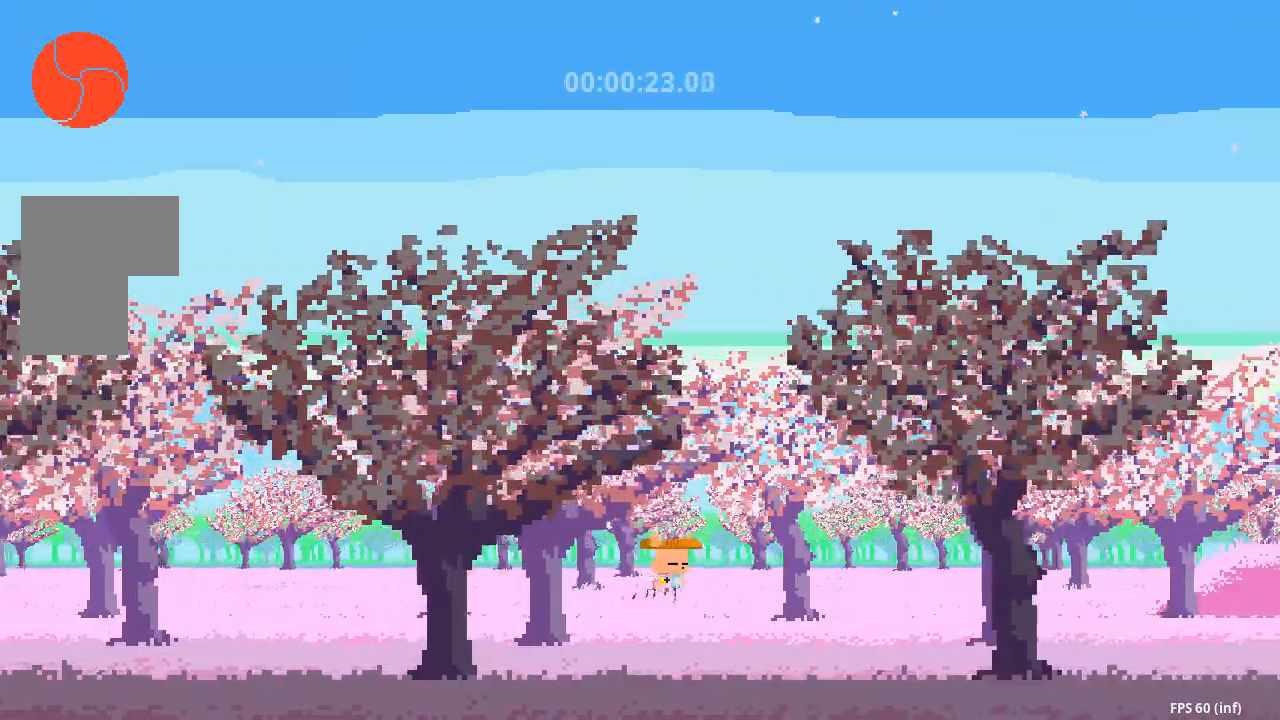
{"buttons": ["DPAD_RIGHT"], "events": []}
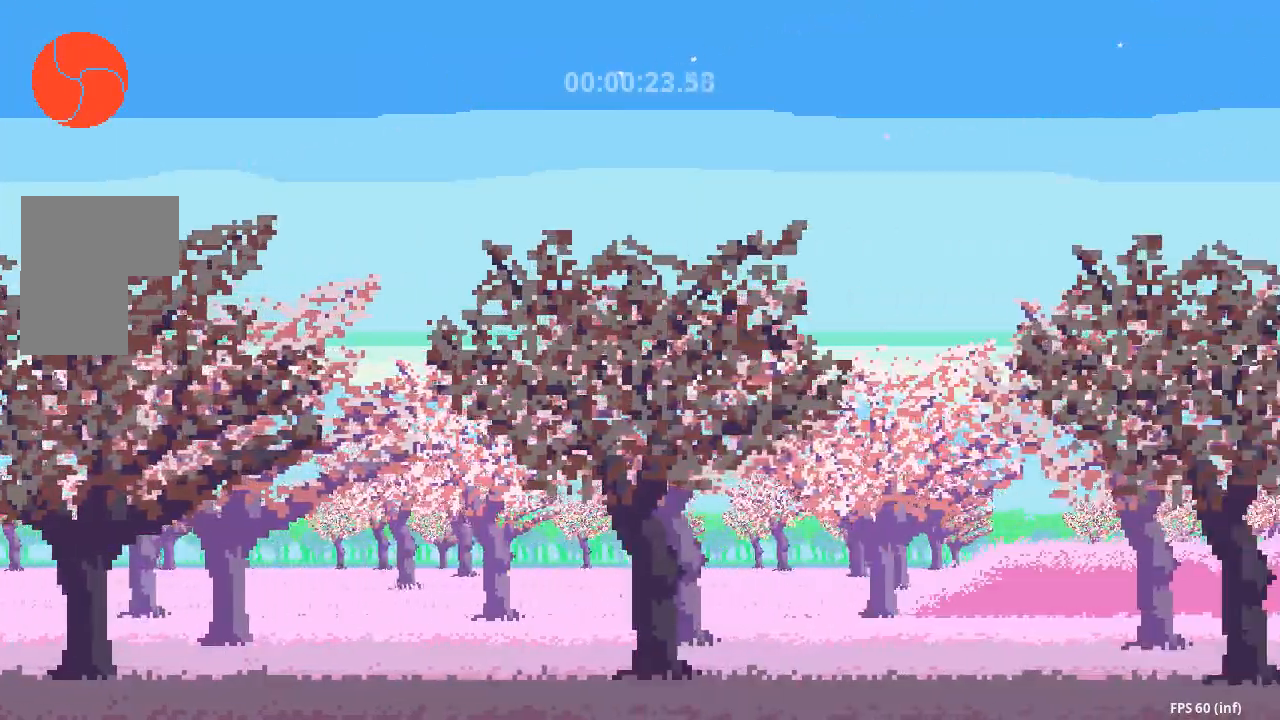
{"buttons": ["DPAD_RIGHT"], "events": []}
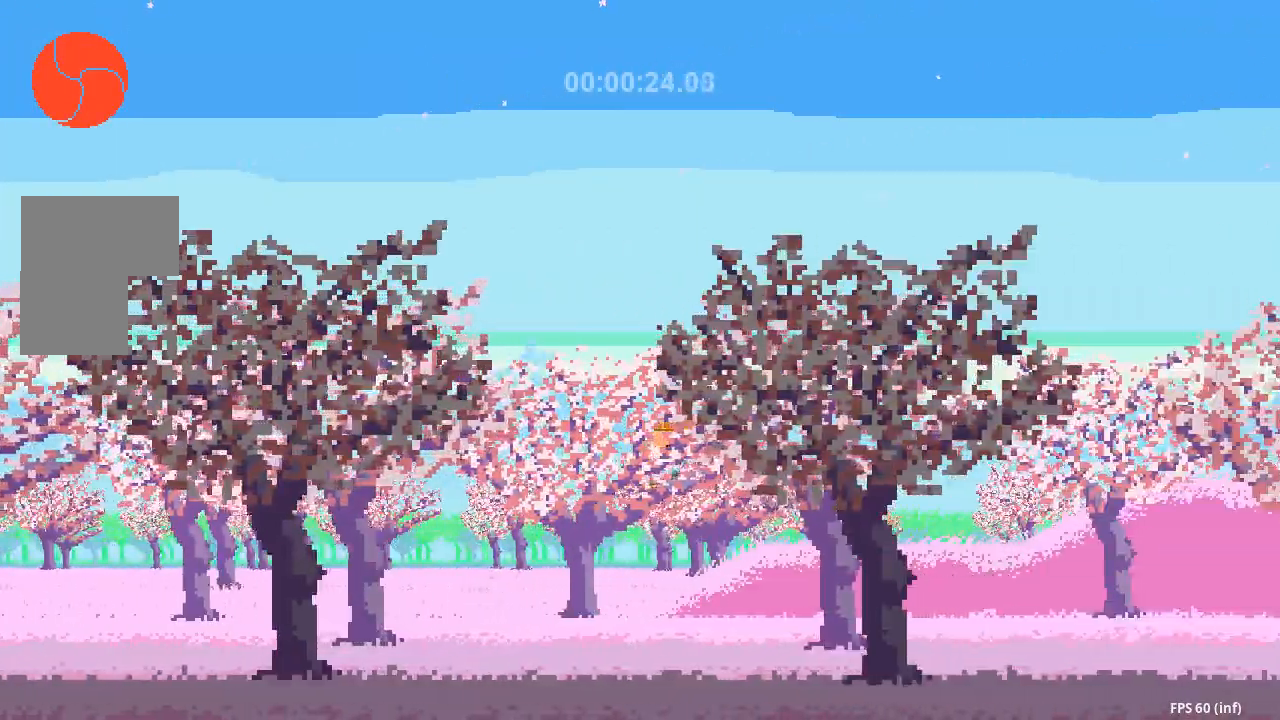
{"buttons": ["DPAD_RIGHT"], "events": []}
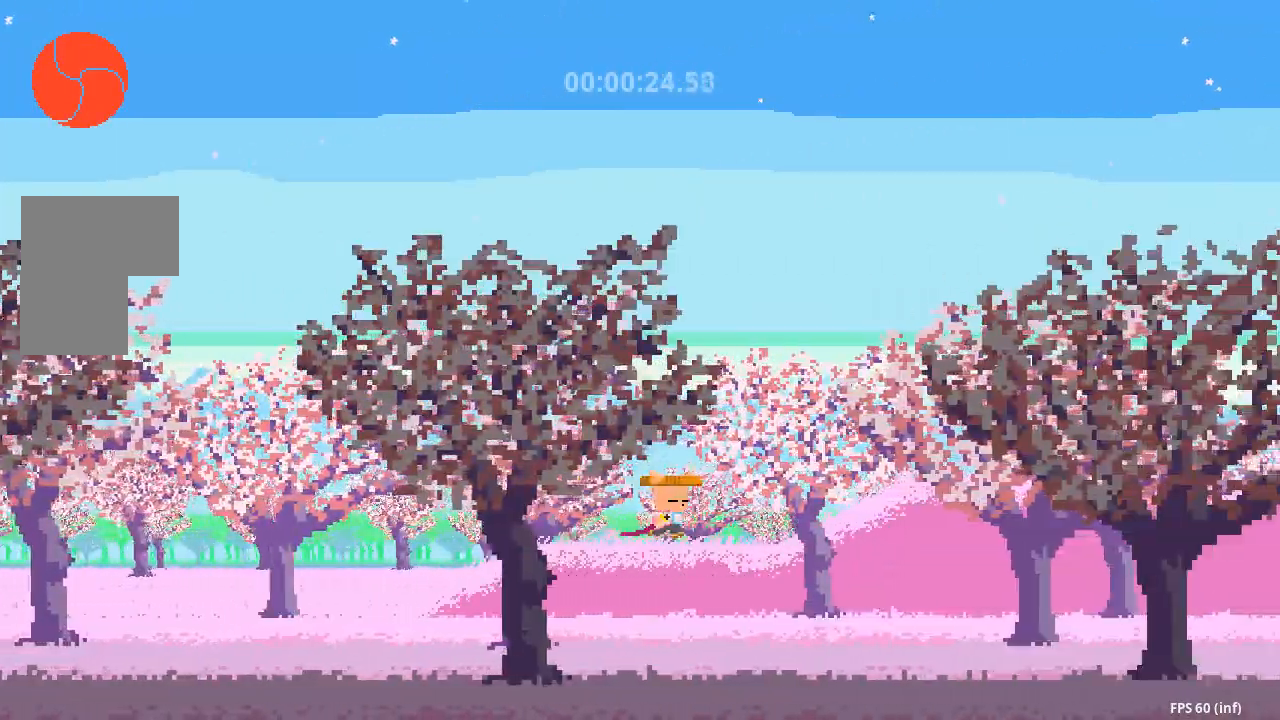
{"buttons": ["DPAD_RIGHT"], "events": []}
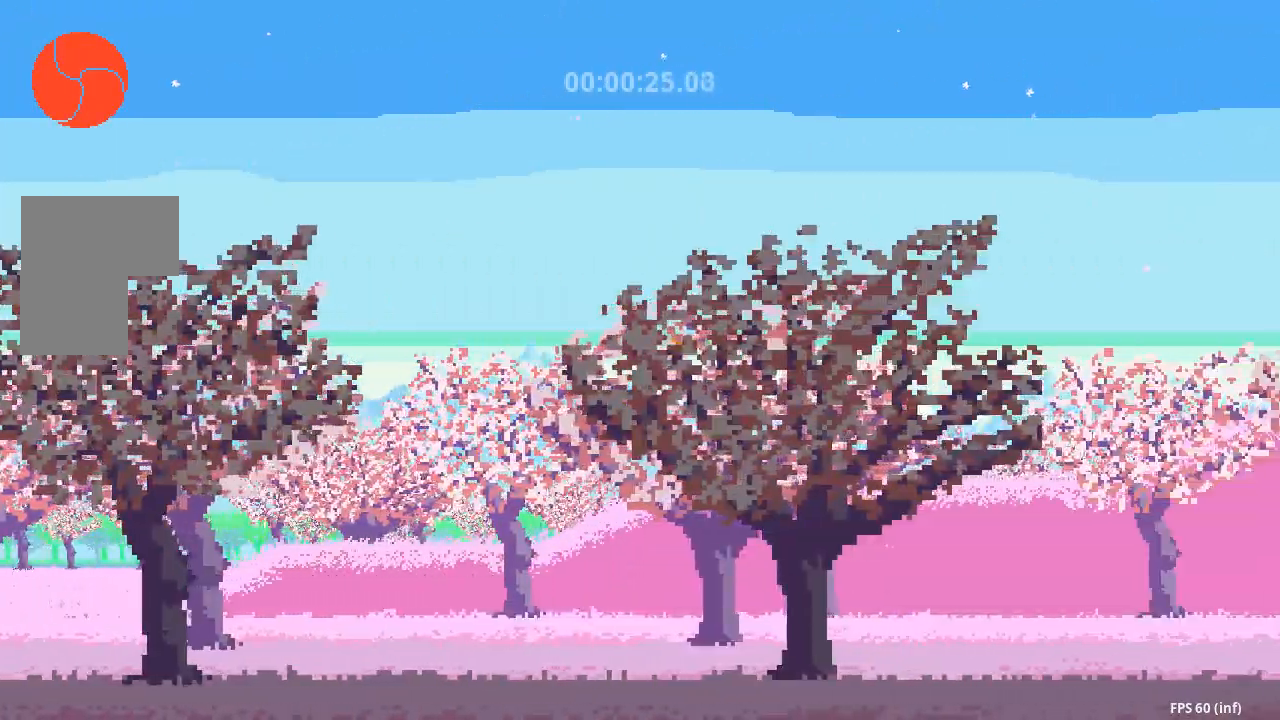
{"buttons": ["DPAD_RIGHT"], "events": []}
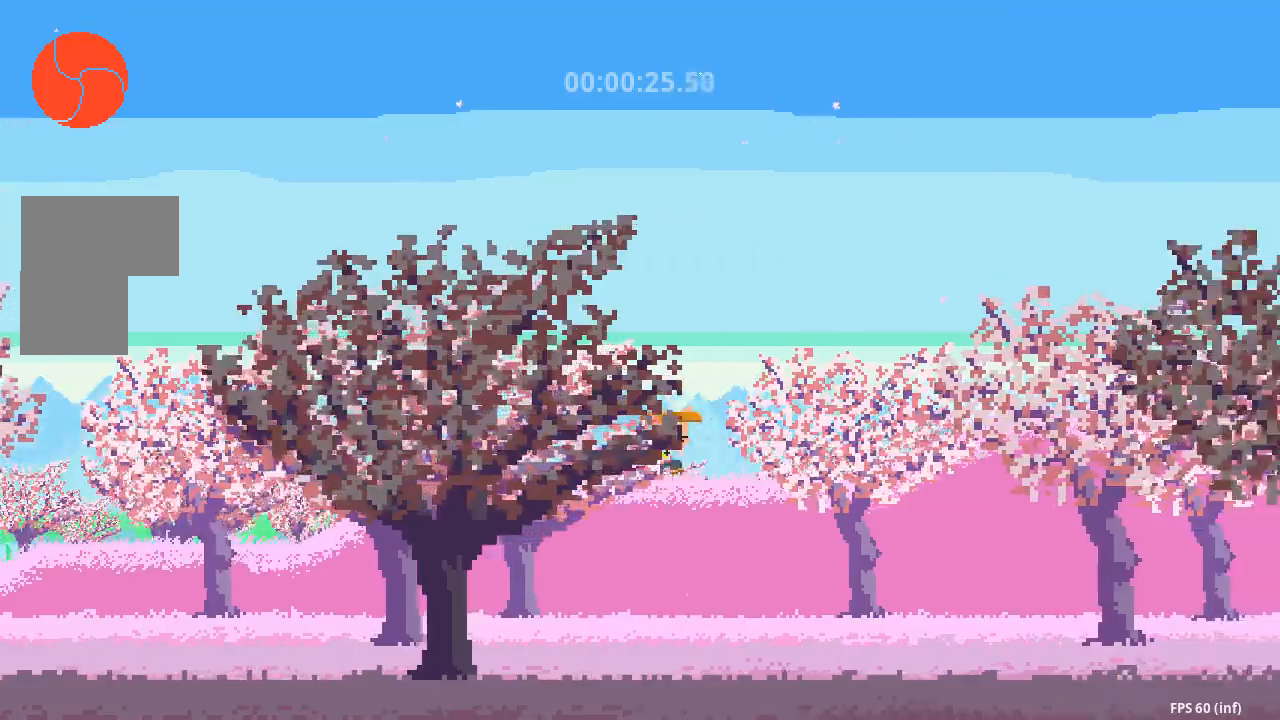
{"buttons": ["DPAD_RIGHT"], "events": []}
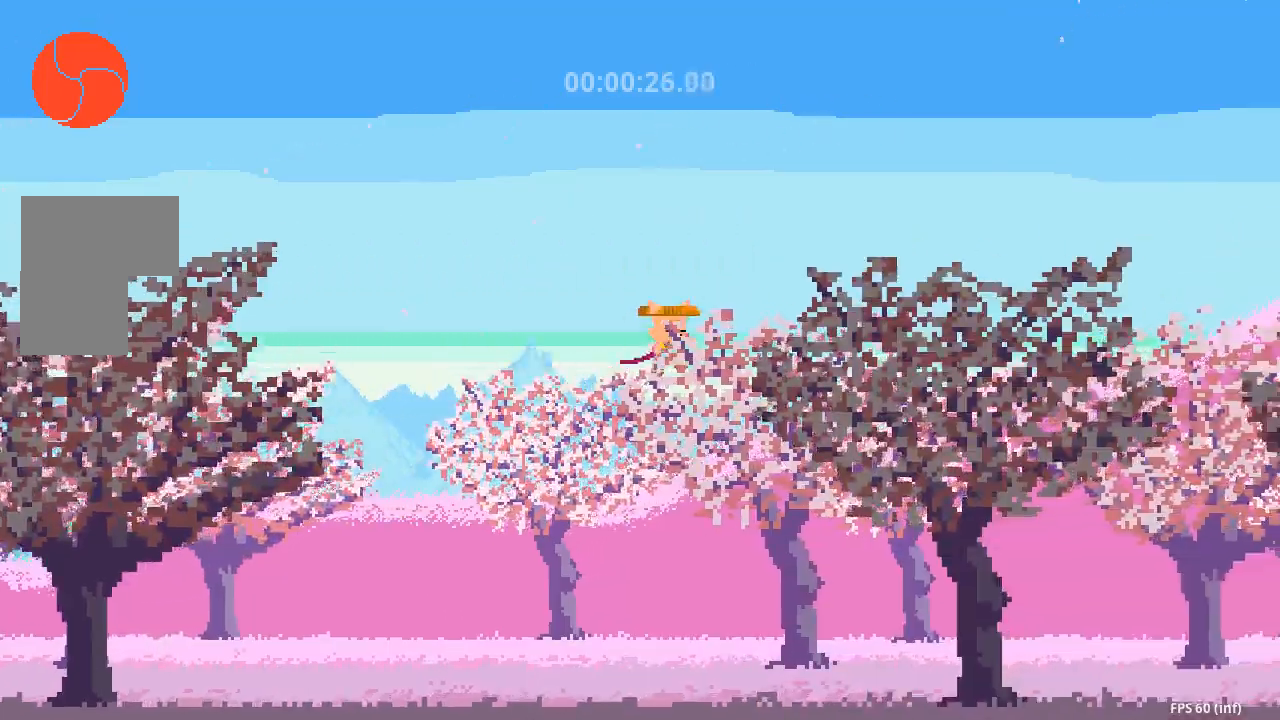
{"buttons": ["DPAD_RIGHT"], "events": []}
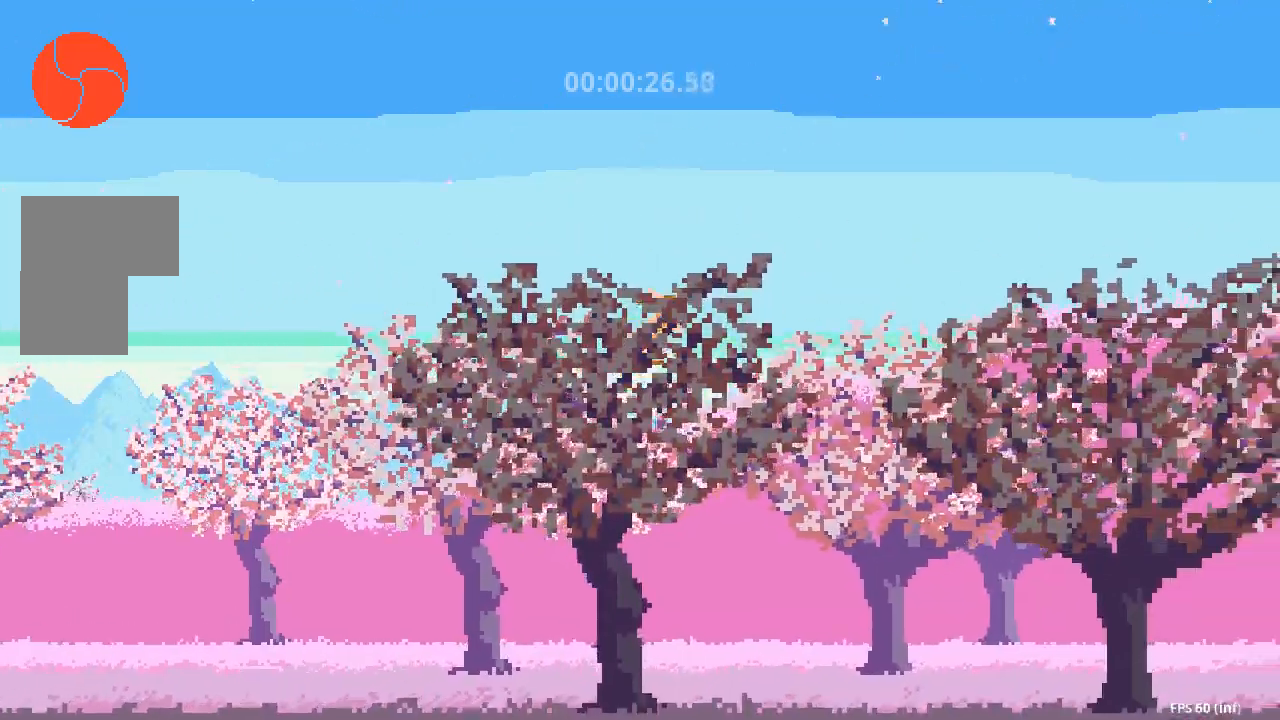
{"buttons": ["DPAD_RIGHT"], "events": []}
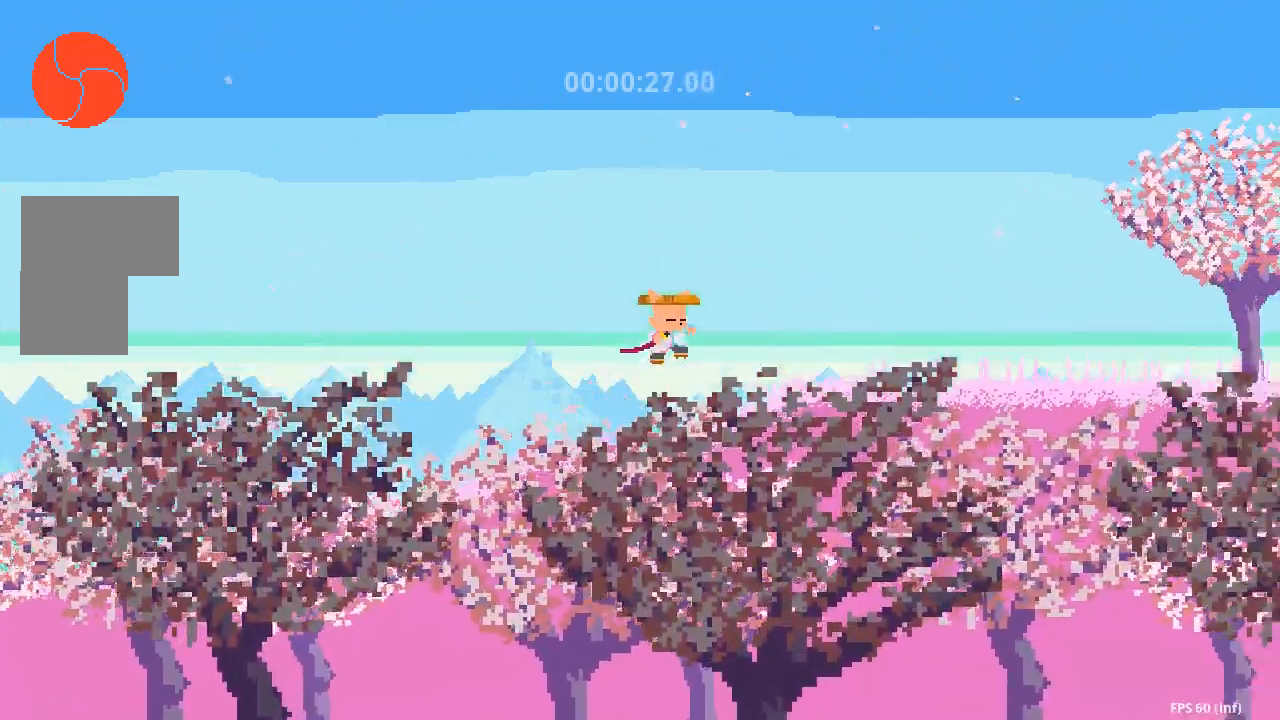
{"buttons": ["DPAD_RIGHT"], "events": []}
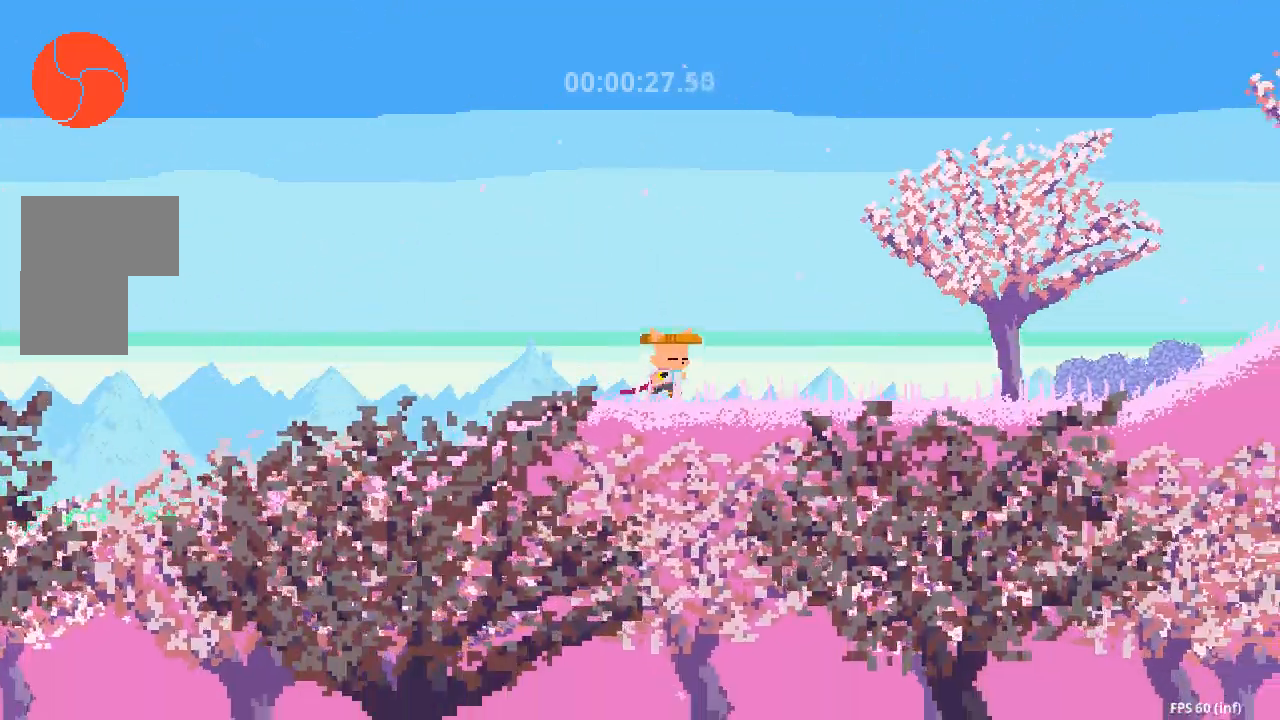
{"buttons": ["DPAD_RIGHT"], "events": []}
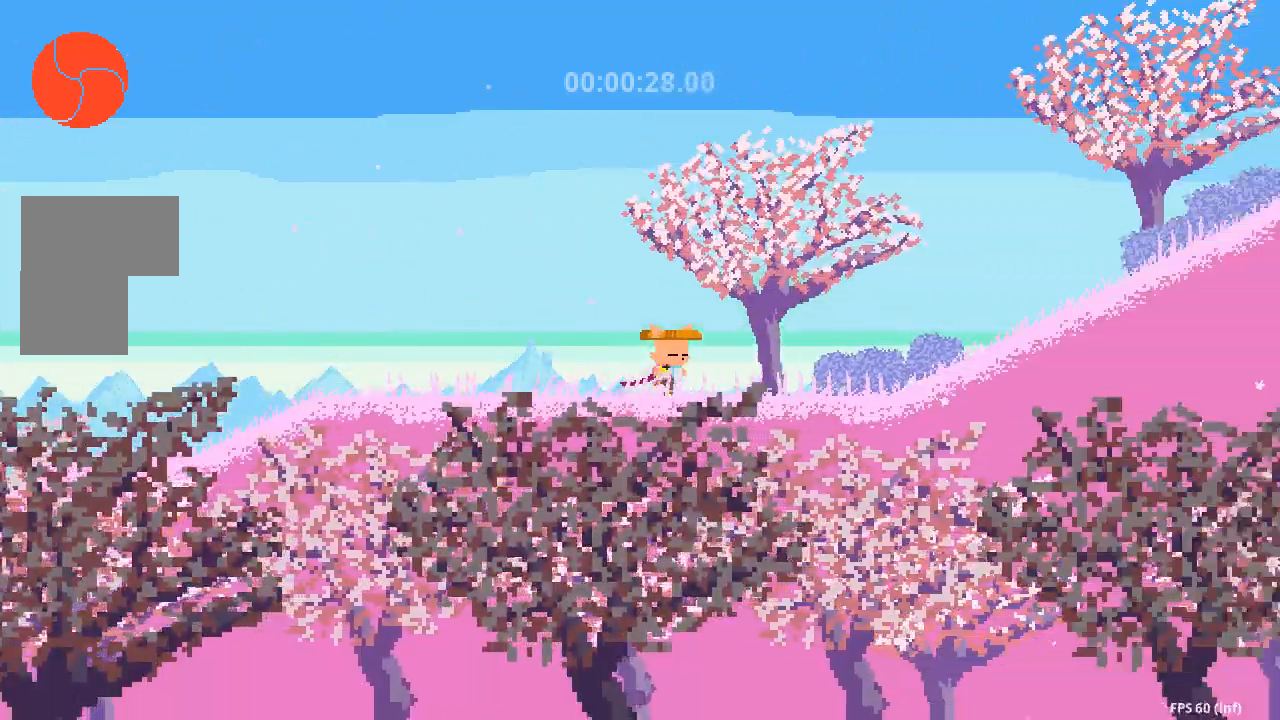
{"buttons": ["DPAD_RIGHT"], "events": []}
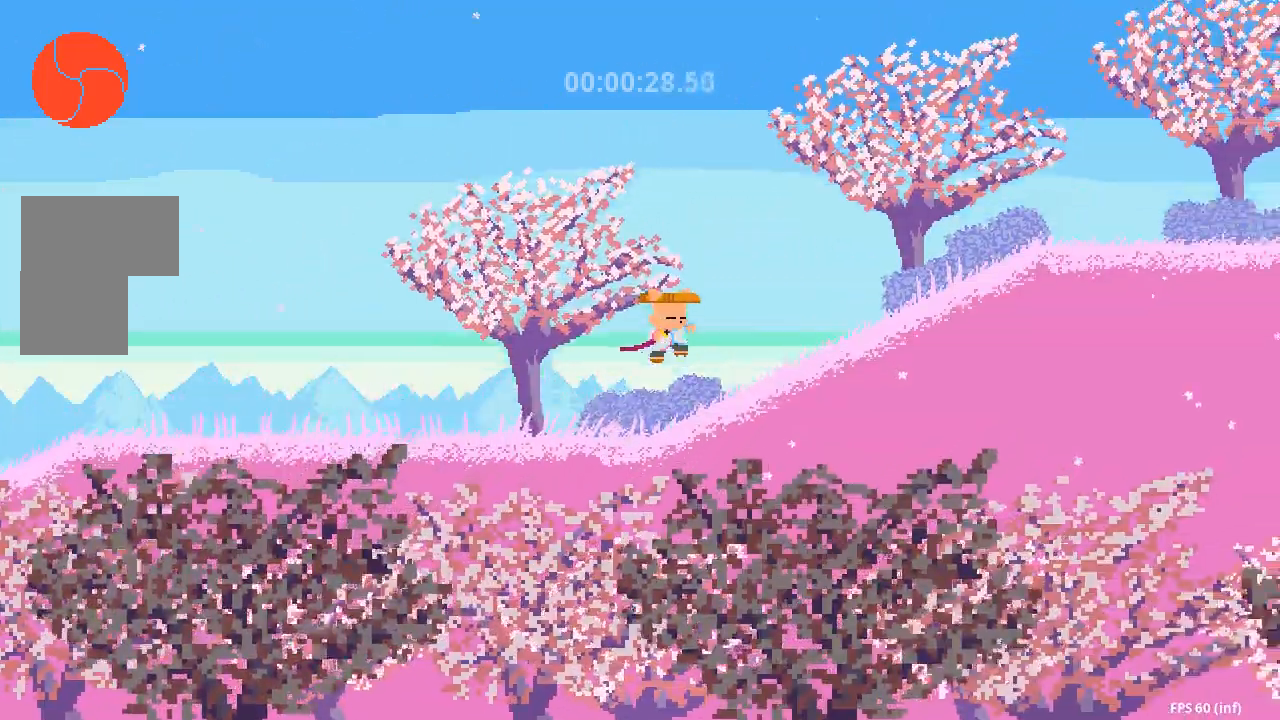
{"buttons": ["DPAD_RIGHT"], "events": []}
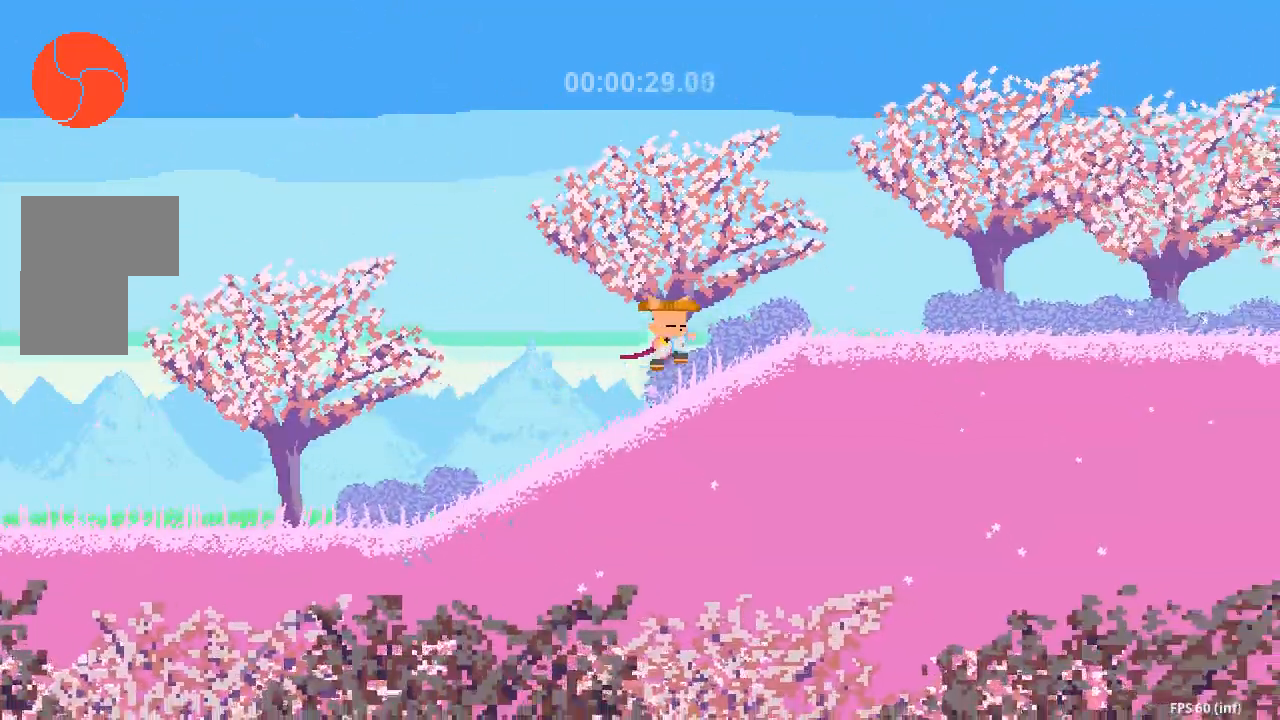
{"buttons": ["DPAD_RIGHT"], "events": []}
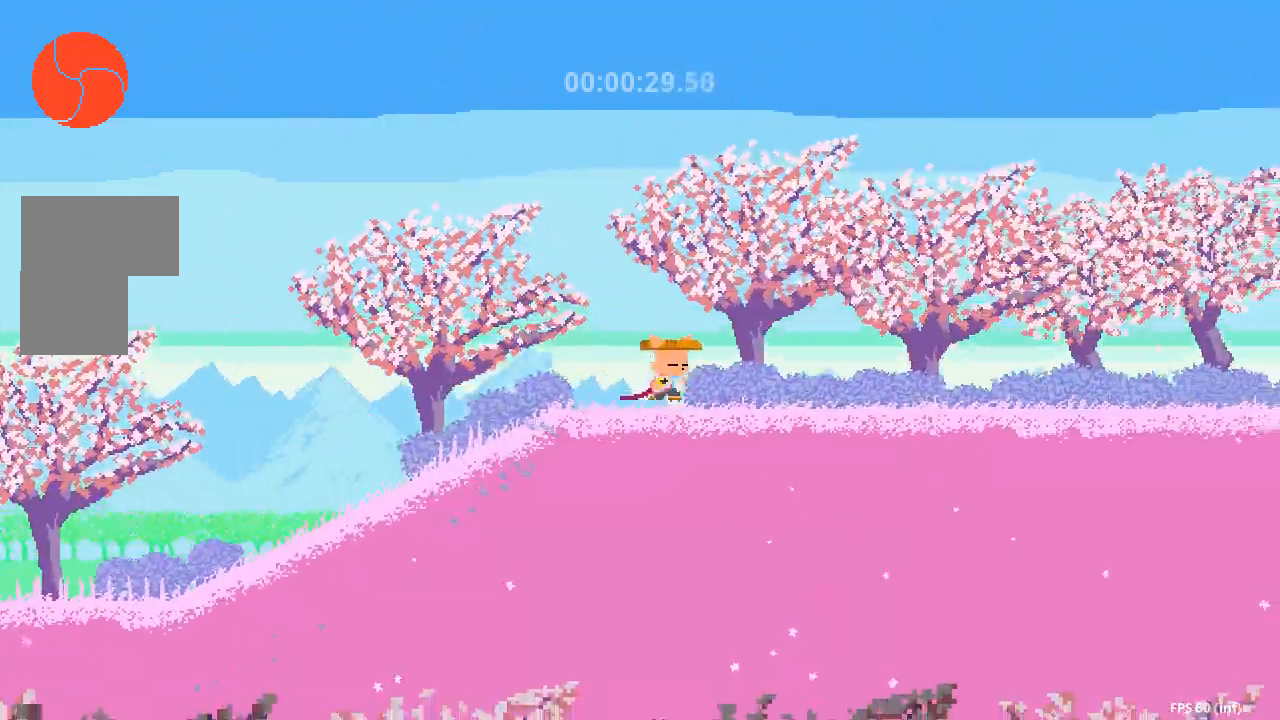
{"buttons": ["DPAD_RIGHT"], "events": []}
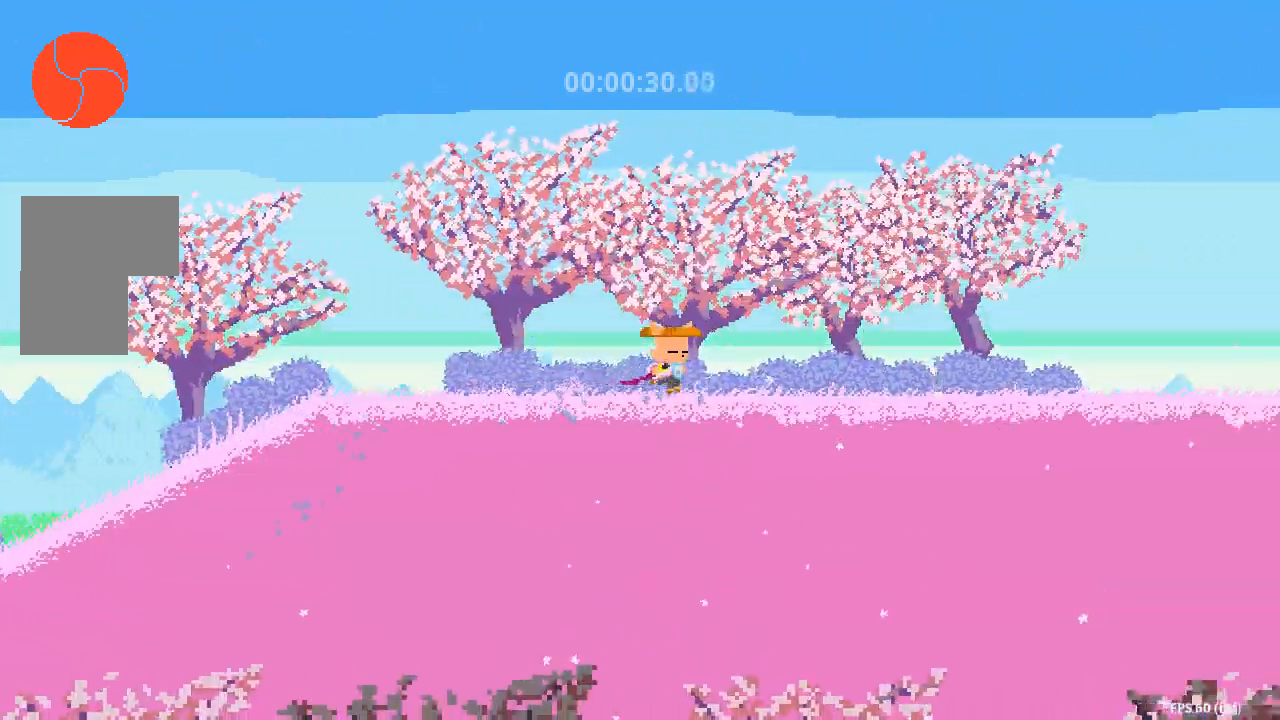
{"buttons": ["DPAD_RIGHT"], "events": []}
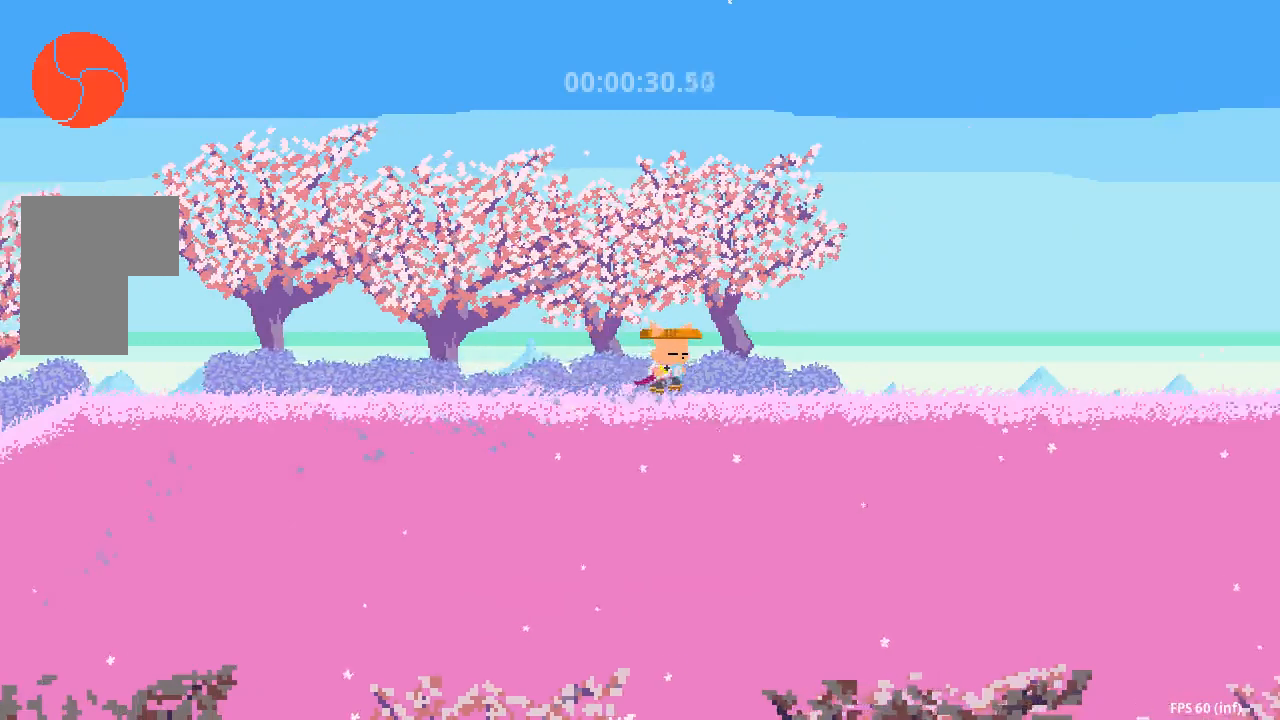
{"buttons": ["DPAD_RIGHT"], "events": []}
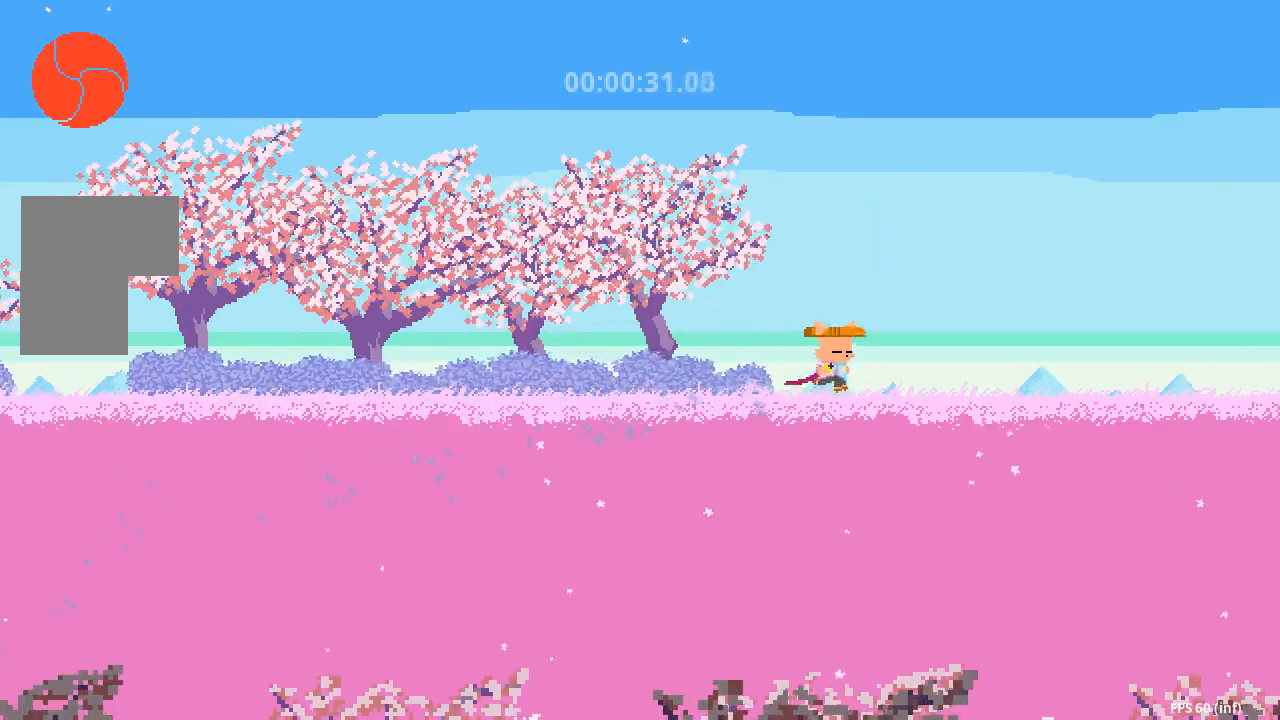
{"buttons": ["DPAD_RIGHT"], "events": []}